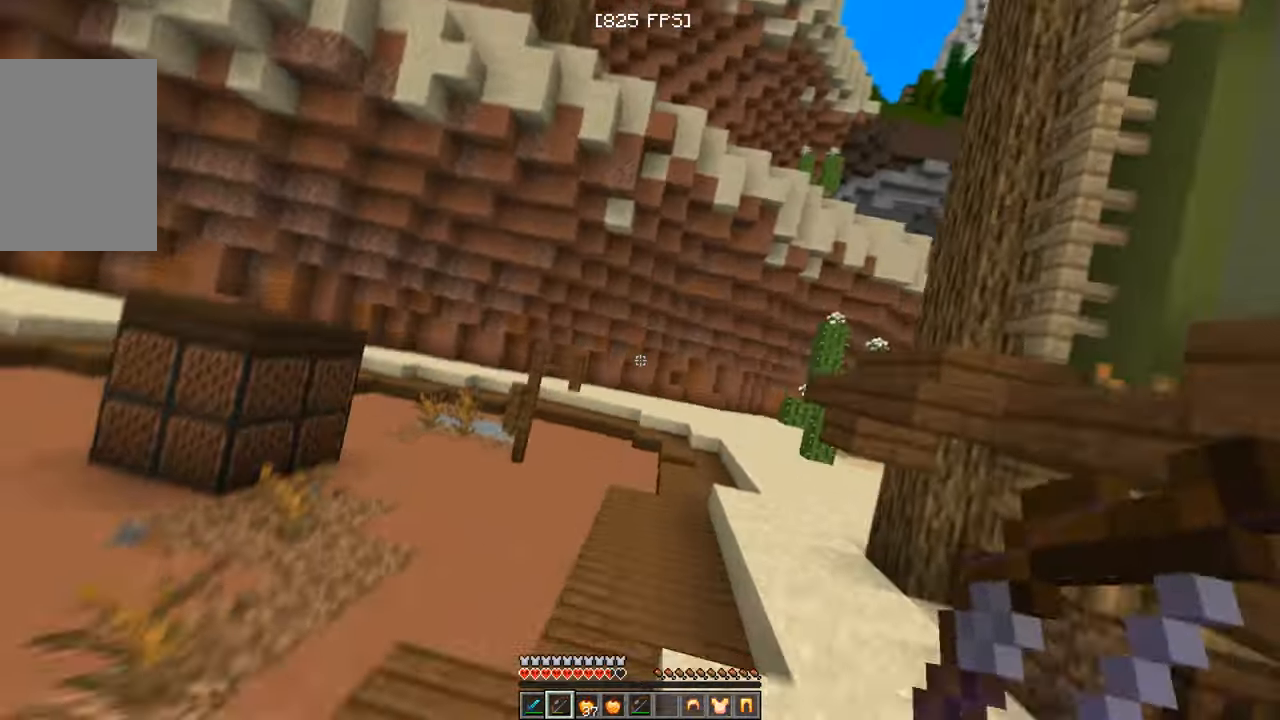
Gameplay with keyboard and mouse; each line is a JSON object with the keys and mouse buttons held at the frame after it. "events" lists presses ("down") and releases ("up") of "a", "d", "s", "w", "mouse_left" and "mouse_right" between this image and that frame as [ms after this image, input, new state], when the widget could be followed in between. "mouse_left", "mouse_right" = the "left", "right" buttons of the "mouse" list. No other keys are recorded. Fast repeated clicks can show as one long hold. Mouse movement is not recorded.
{"keys": [], "mouse": [], "events": [[400, "w", "up"]]}
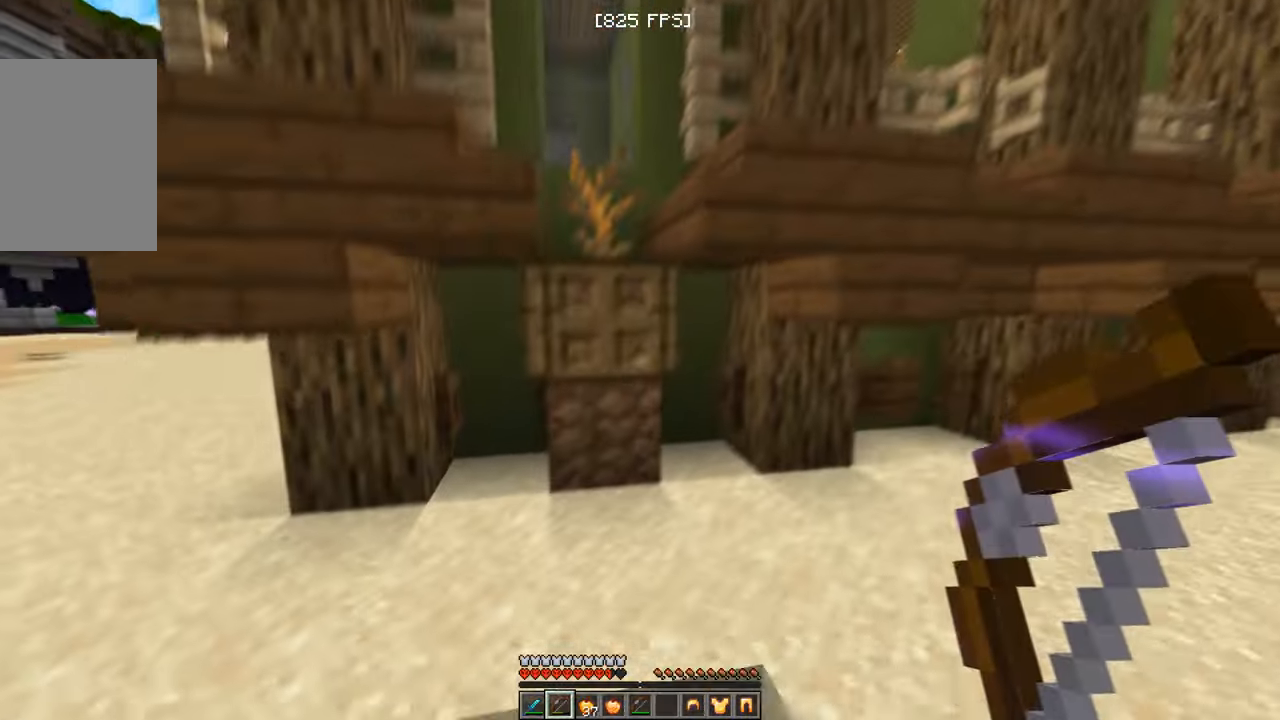
{"keys": ["s"], "mouse": [], "events": [[133, "w", "down"], [300, "s", "down"], [300, "w", "up"]]}
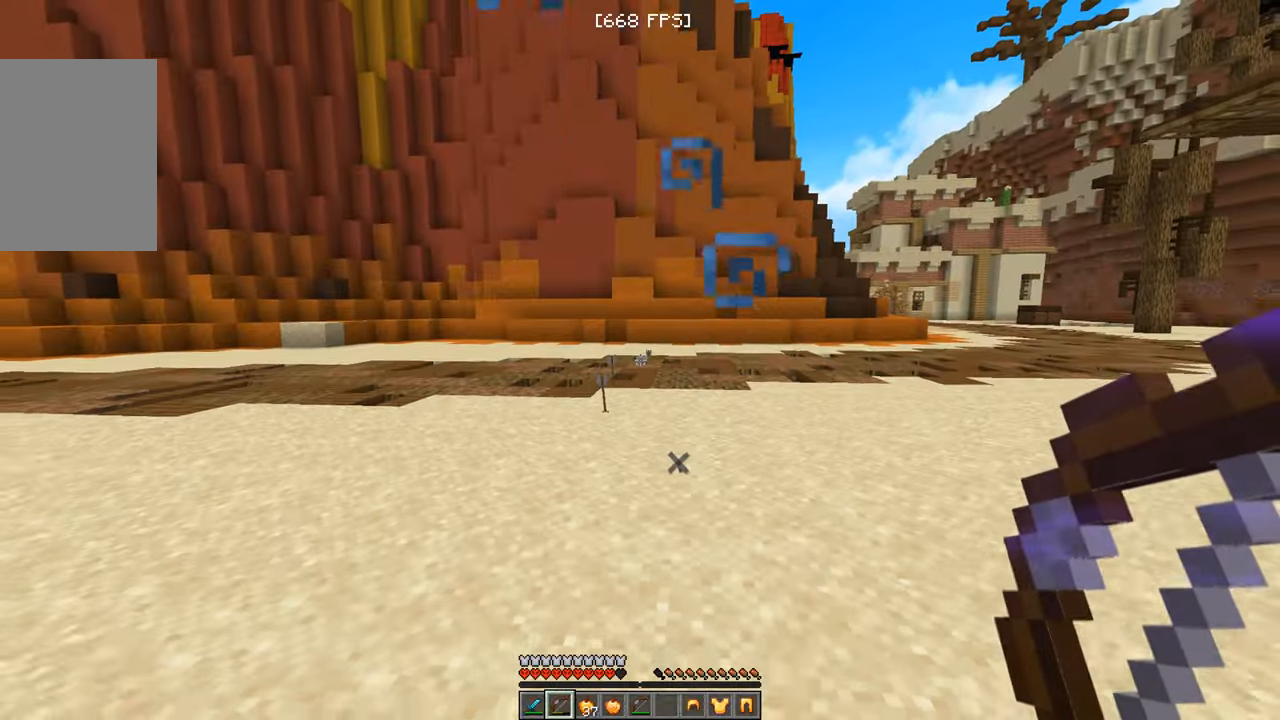
{"keys": [], "mouse": [], "events": [[33, "s", "up"]]}
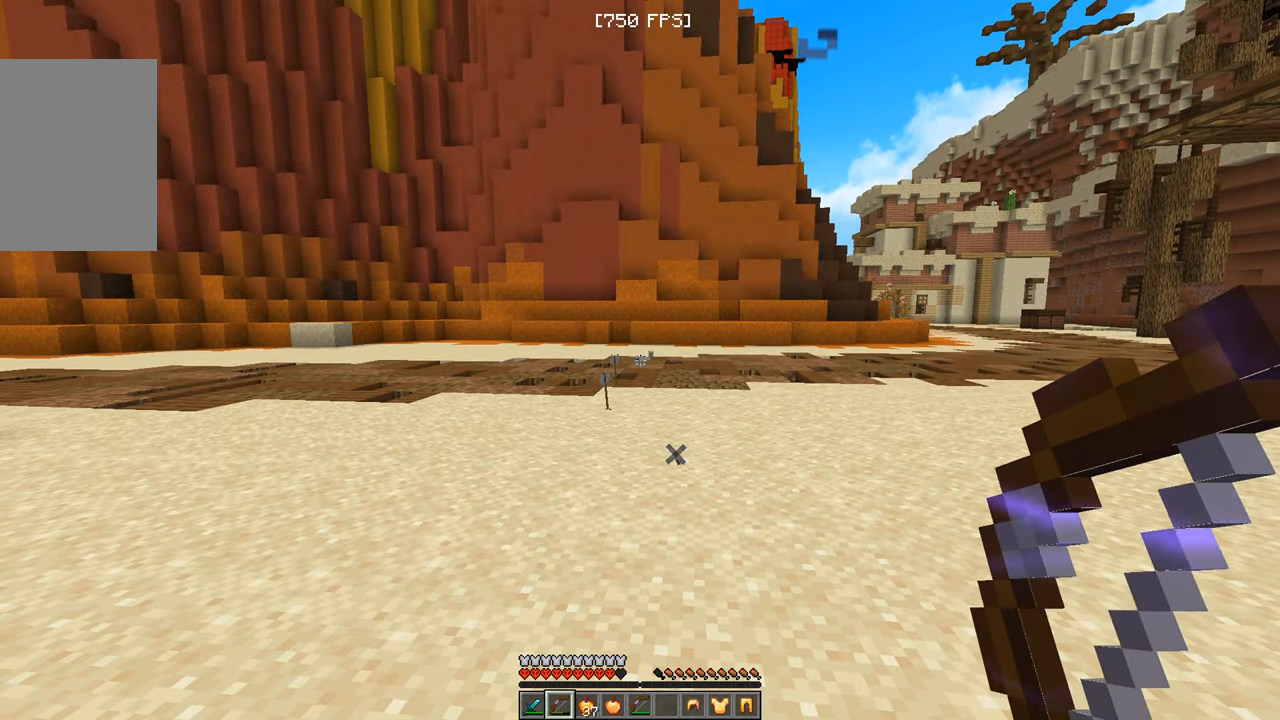
{"keys": [], "mouse": [], "events": []}
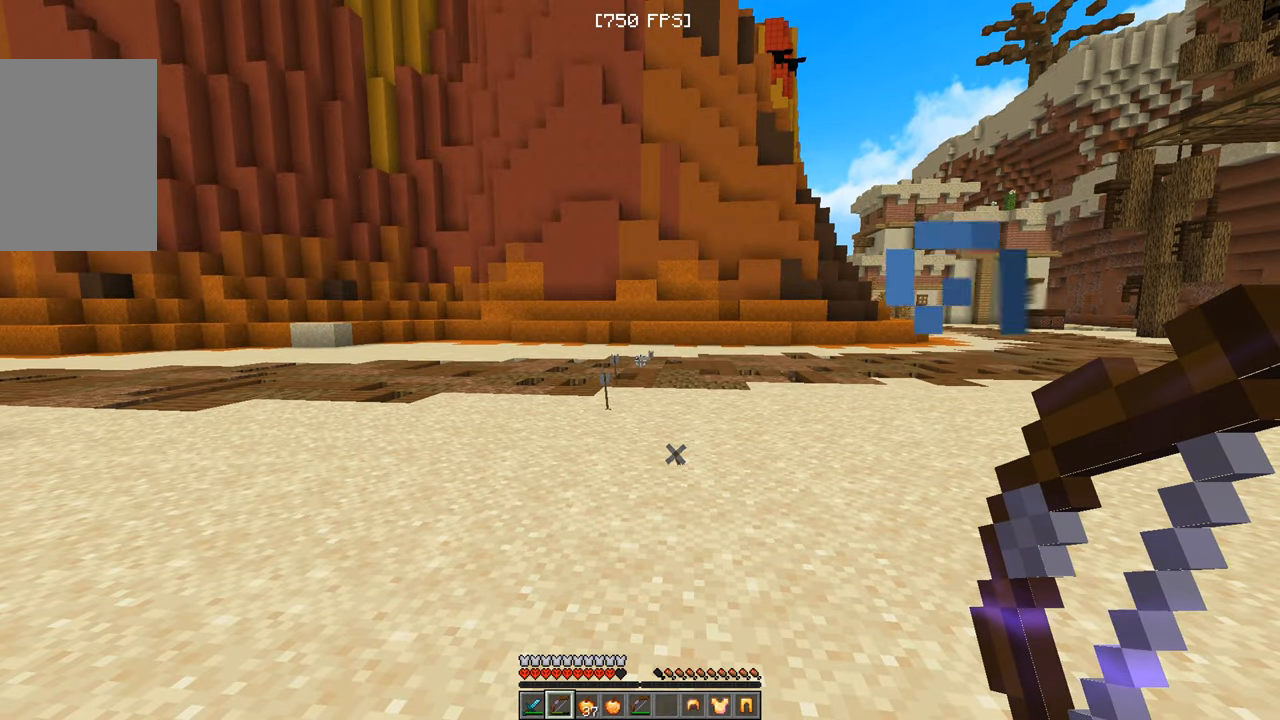
{"keys": ["d"], "mouse": ["left"], "events": [[233, "d", "down"], [450, "mouse_left", "down"]]}
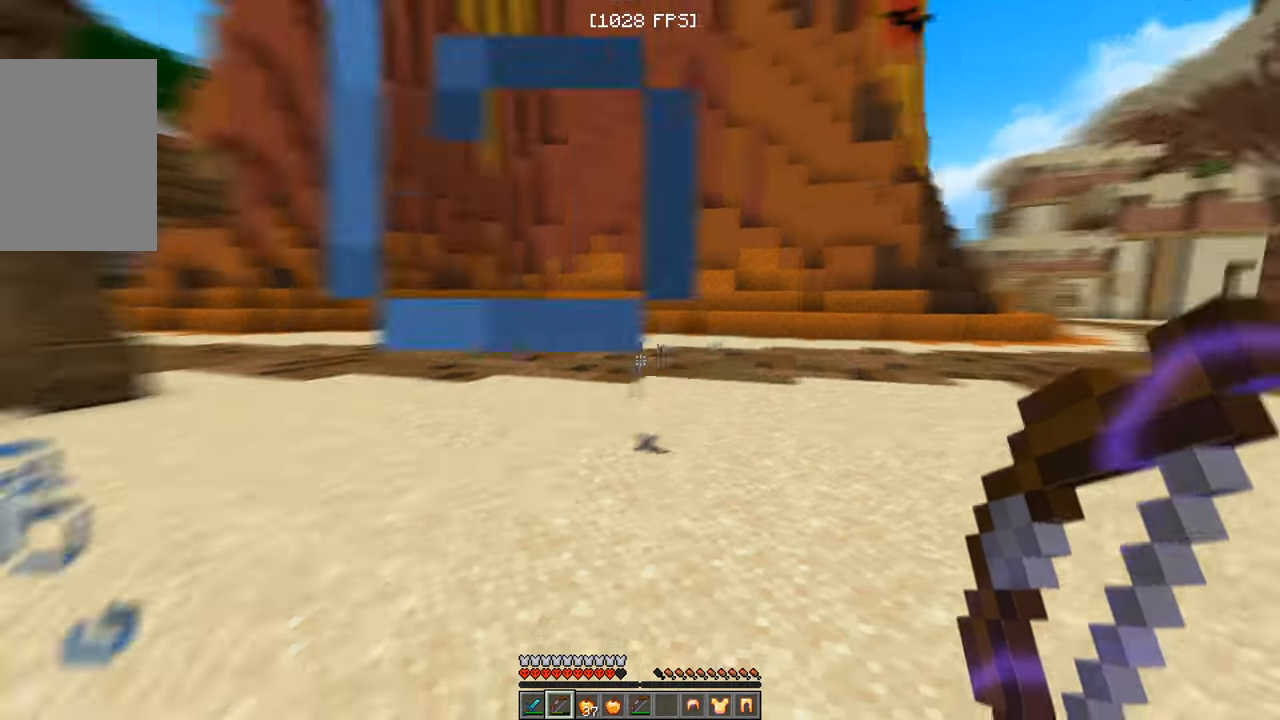
{"keys": ["a", "s"], "mouse": [], "events": [[16, "s", "down"], [150, "d", "up"], [333, "a", "down"], [383, "mouse_left", "up"]]}
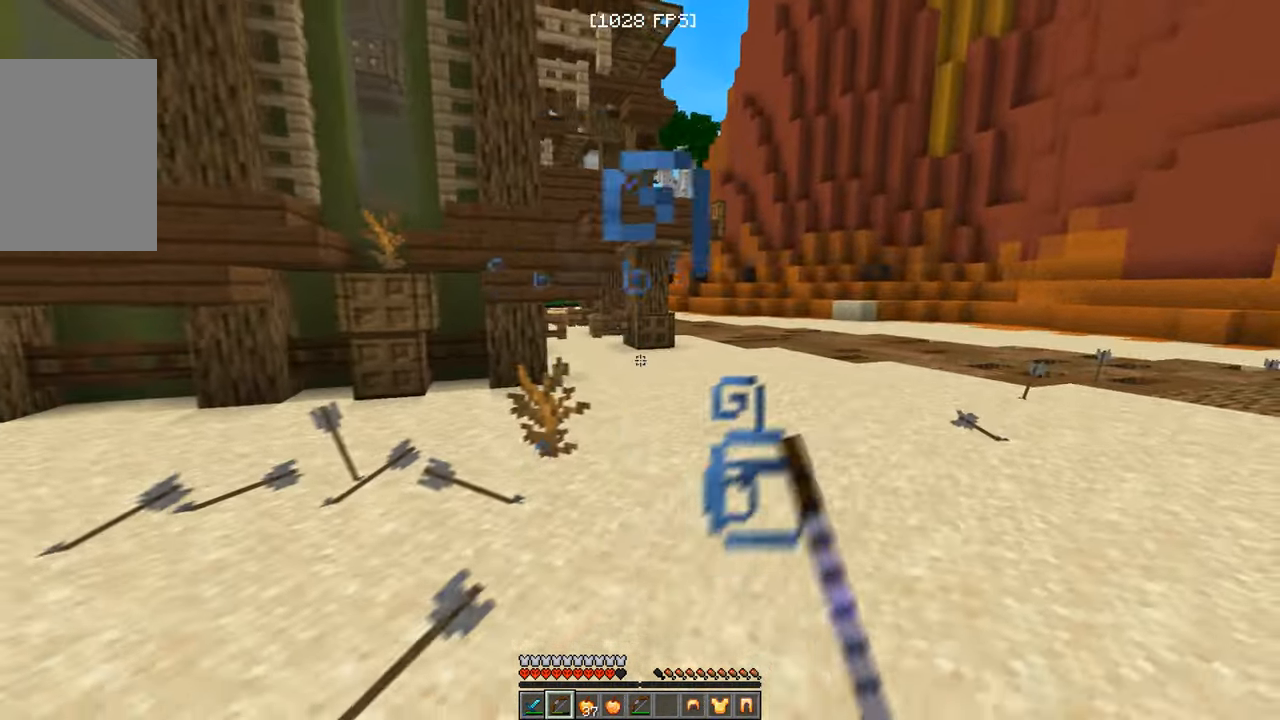
{"keys": [], "mouse": [], "events": [[250, "d", "down"], [333, "a", "up"], [367, "d", "up"], [400, "s", "up"]]}
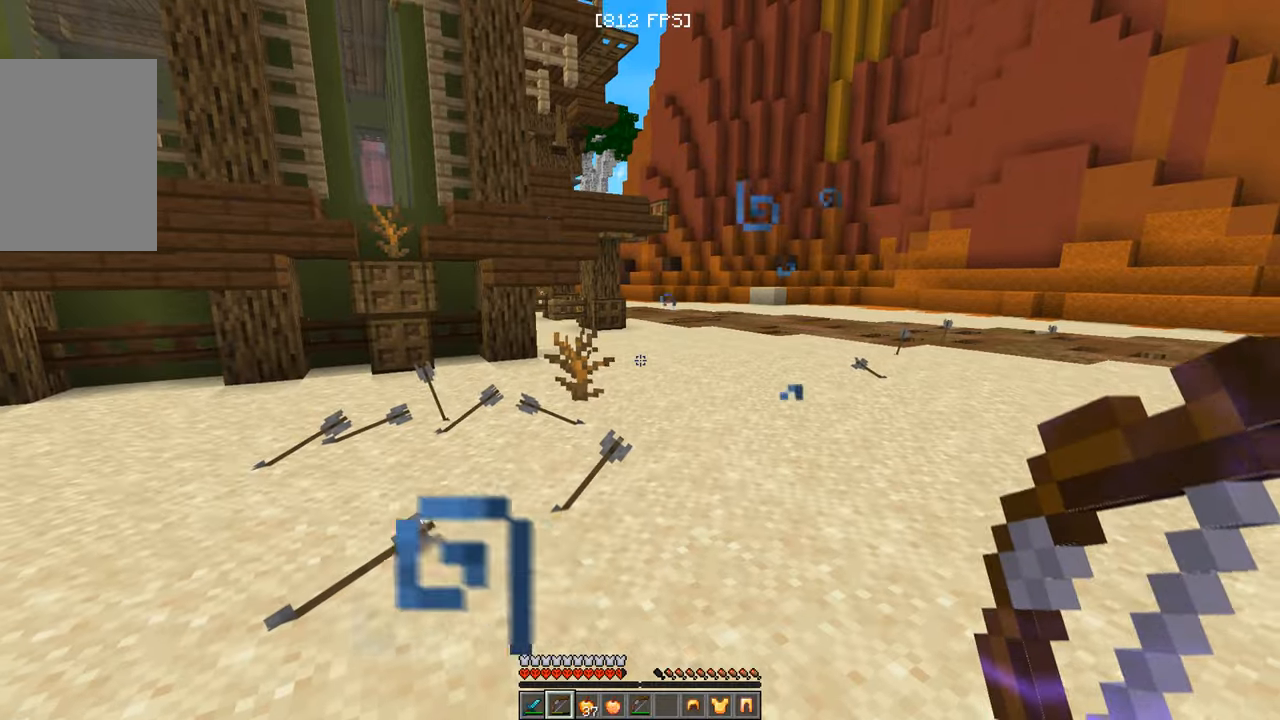
{"keys": ["d", "w"], "mouse": [], "events": [[350, "d", "down"], [417, "w", "down"]]}
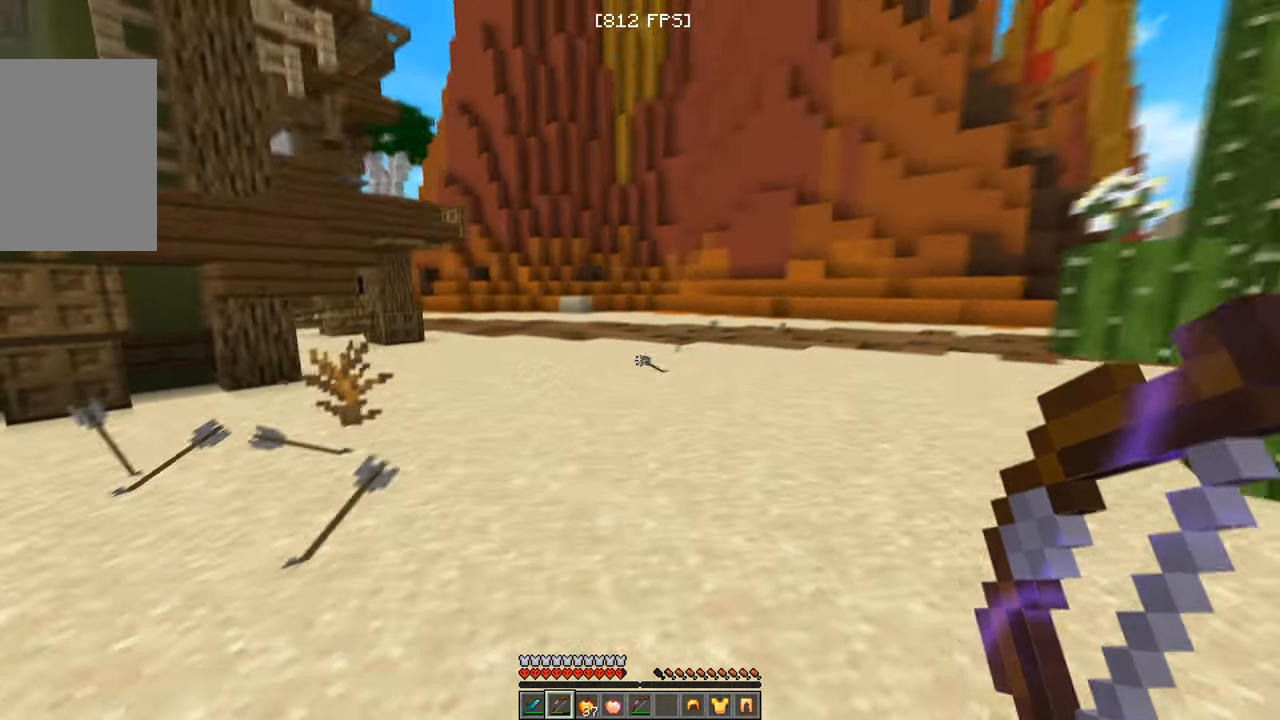
{"keys": [], "mouse": [], "events": [[67, "d", "up"], [367, "w", "up"]]}
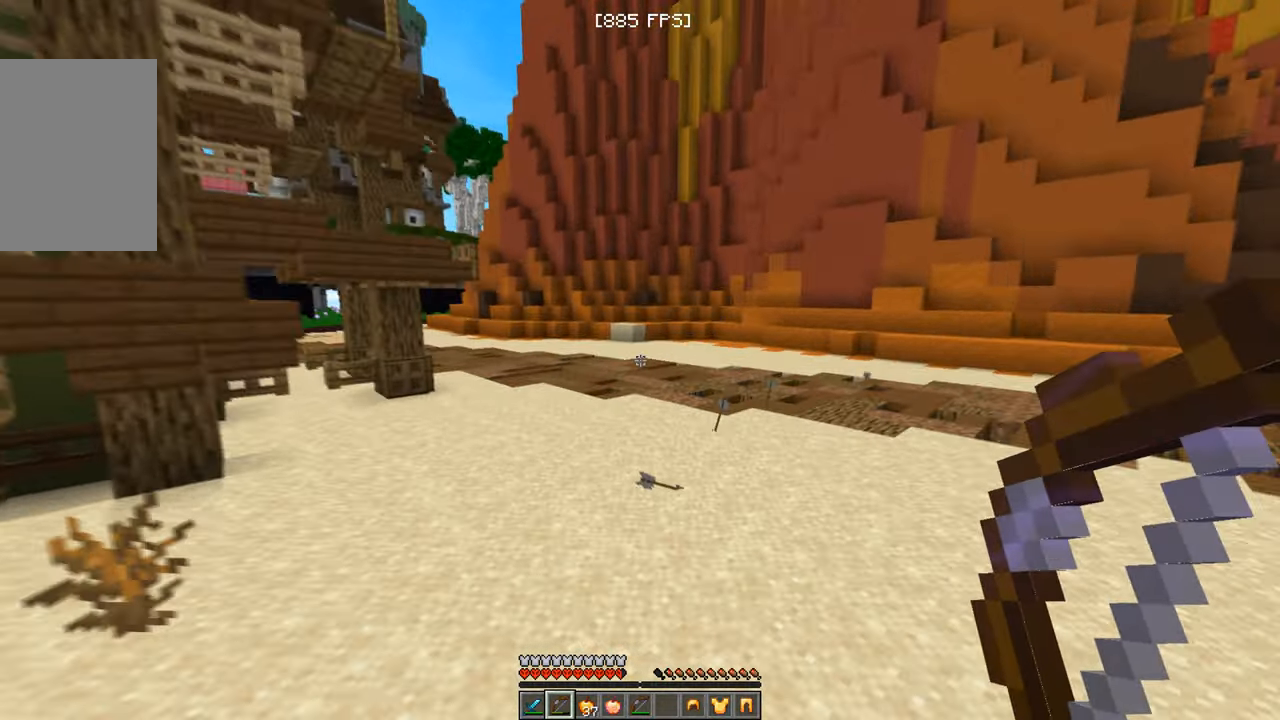
{"keys": ["w"], "mouse": [], "events": [[200, "w", "down"]]}
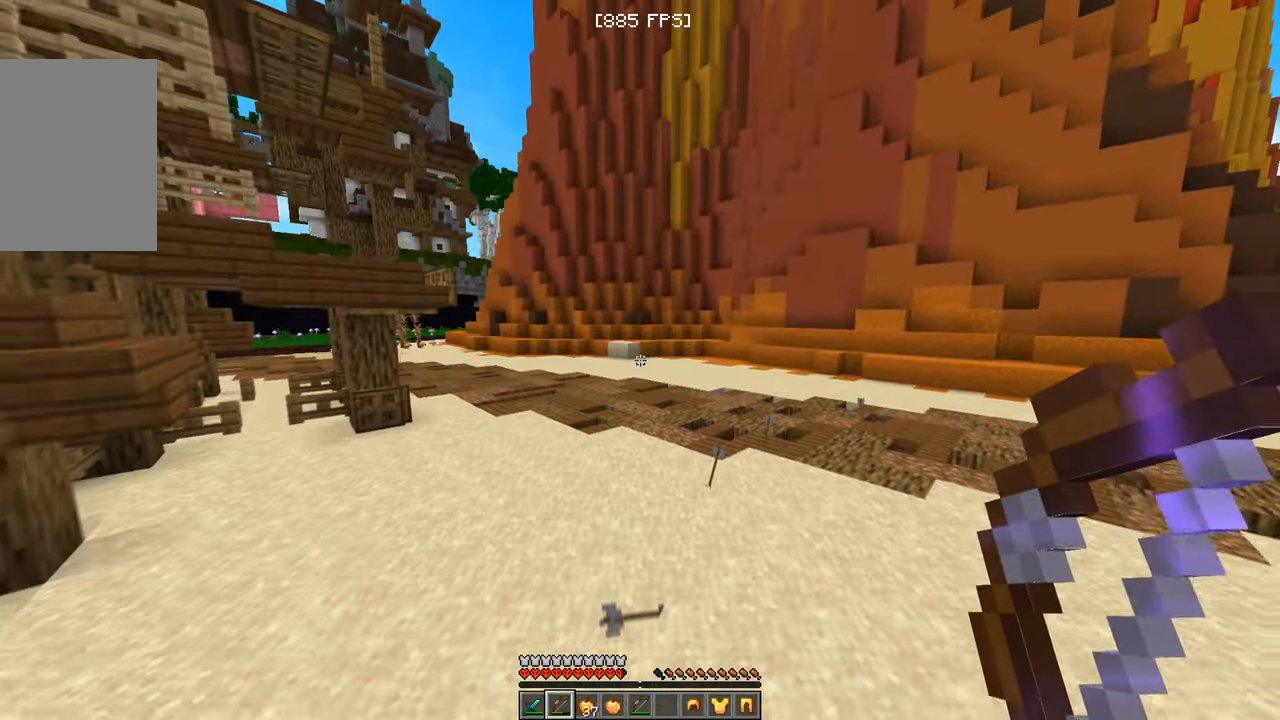
{"keys": ["w"], "mouse": ["left"], "events": [[33, "mouse_left", "down"], [233, "w", "up"], [317, "w", "down"]]}
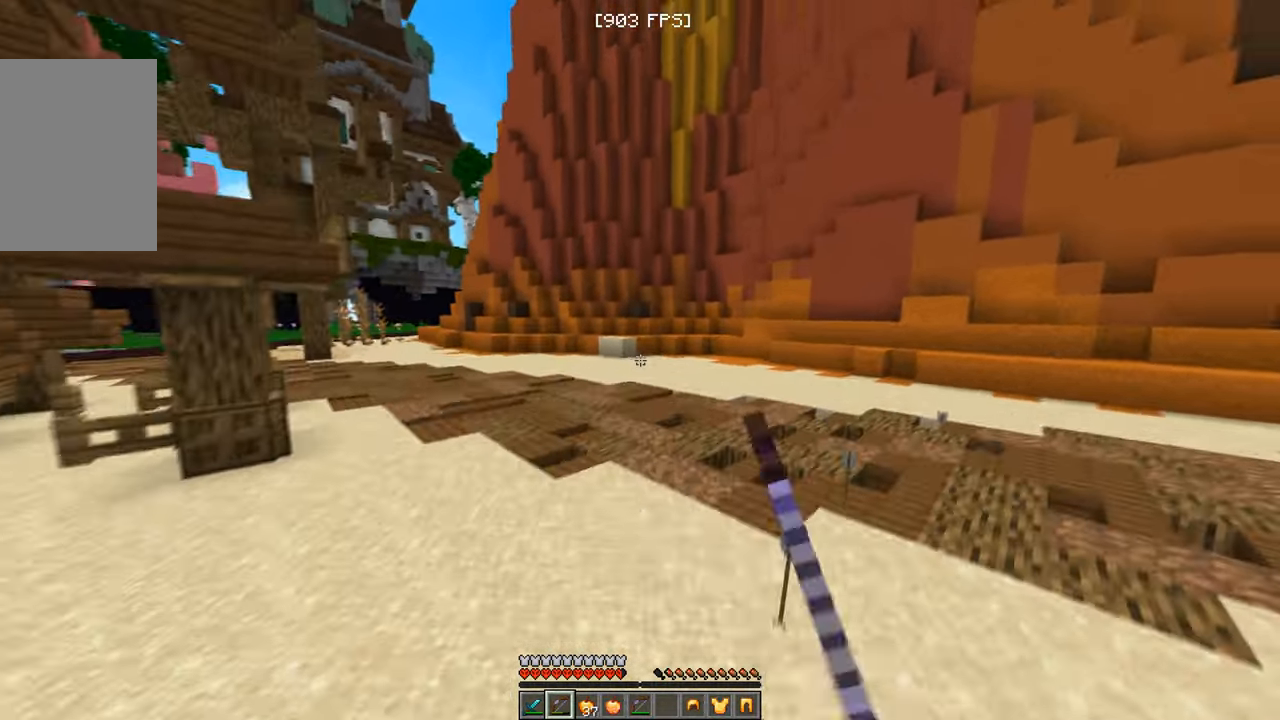
{"keys": ["w"], "mouse": [], "events": [[33, "w", "up"], [233, "mouse_left", "up"], [250, "d", "down"], [250, "w", "down"], [383, "d", "up"]]}
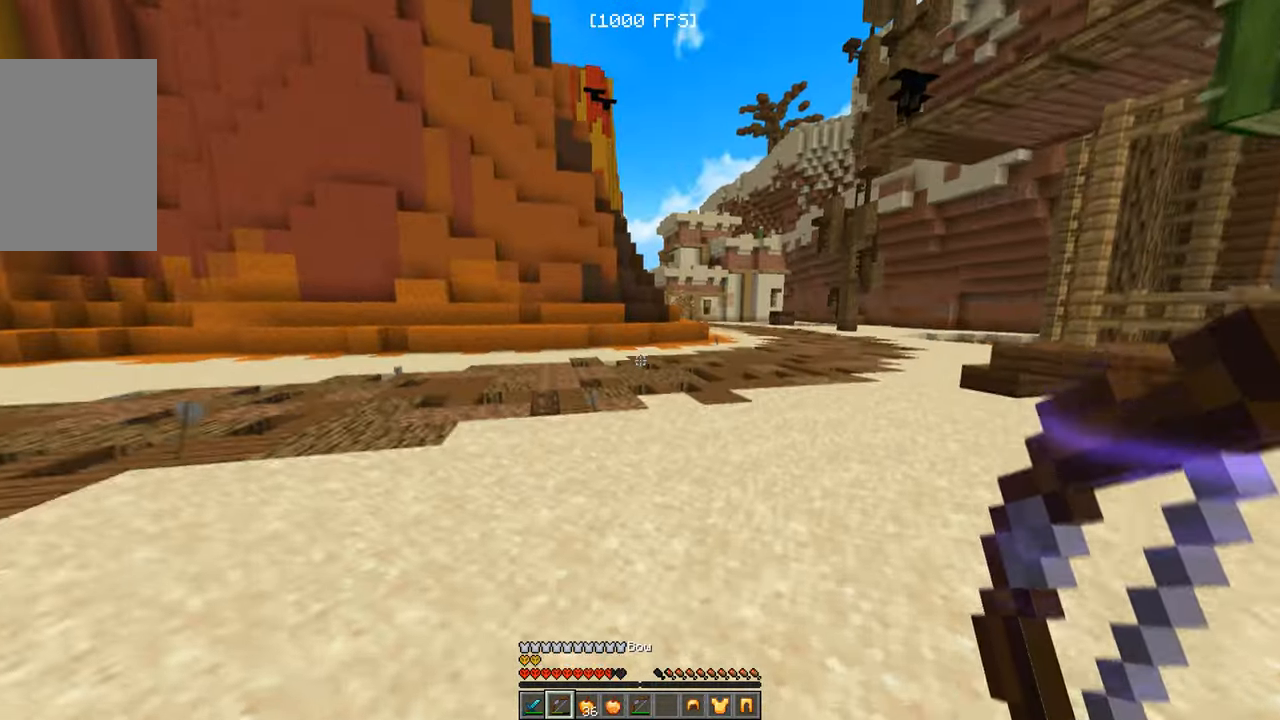
{"keys": ["d"], "mouse": ["left"], "events": [[50, "d", "down"], [250, "w", "up"], [383, "mouse_left", "down"]]}
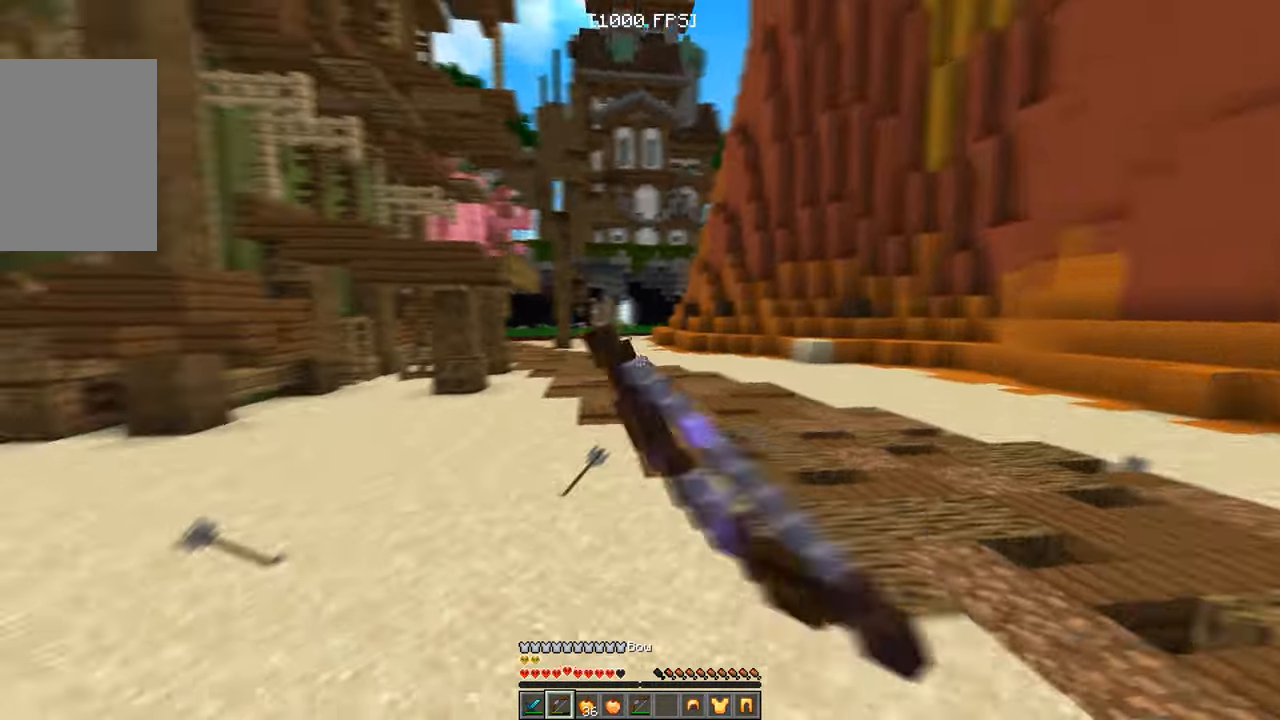
{"keys": ["d", "s"], "mouse": [], "events": [[150, "s", "down"], [200, "mouse_left", "up"]]}
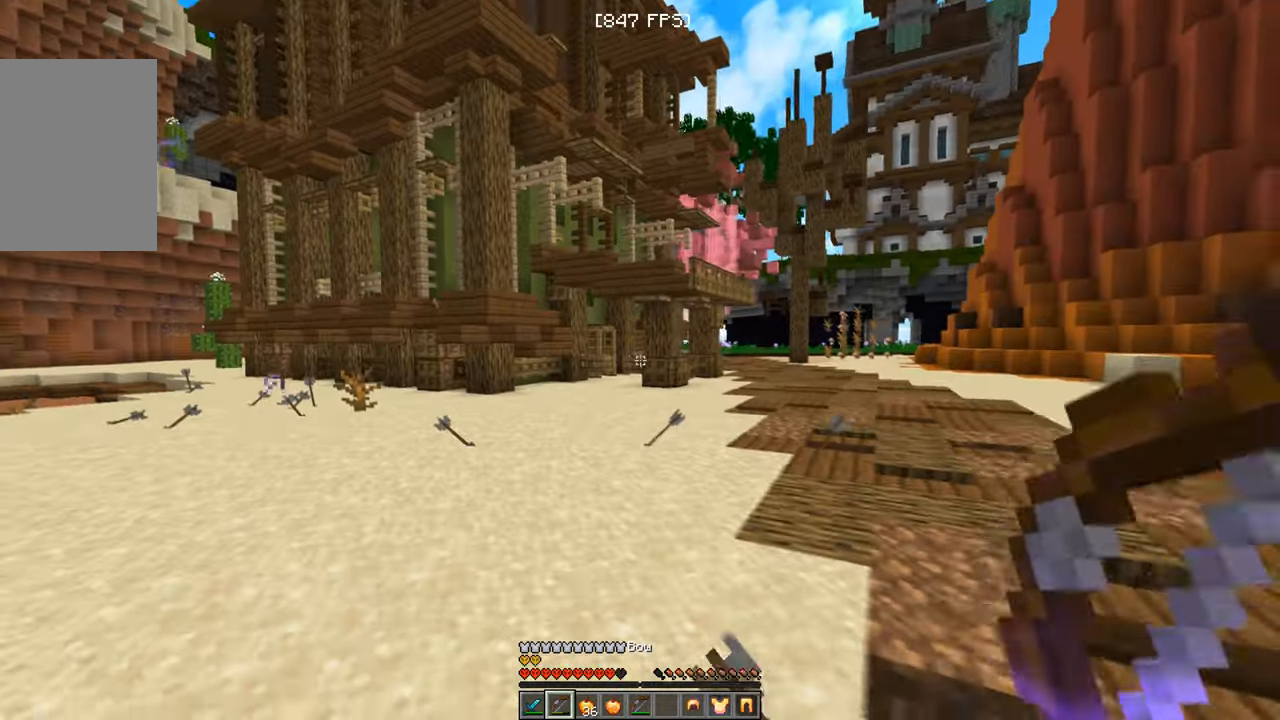
{"keys": ["d", "s"], "mouse": [], "events": []}
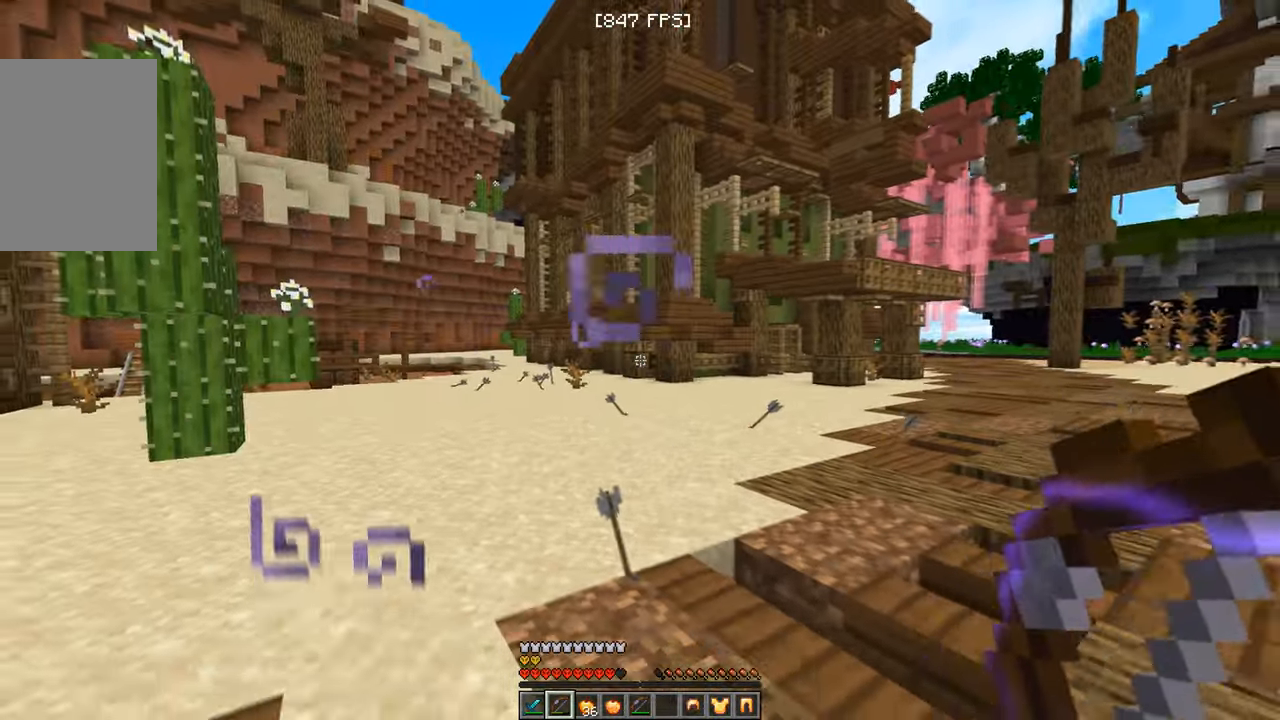
{"keys": ["d", "w"], "mouse": [], "events": [[17, "mouse_left", "down"], [250, "s", "up"], [450, "w", "down"], [500, "mouse_left", "up"]]}
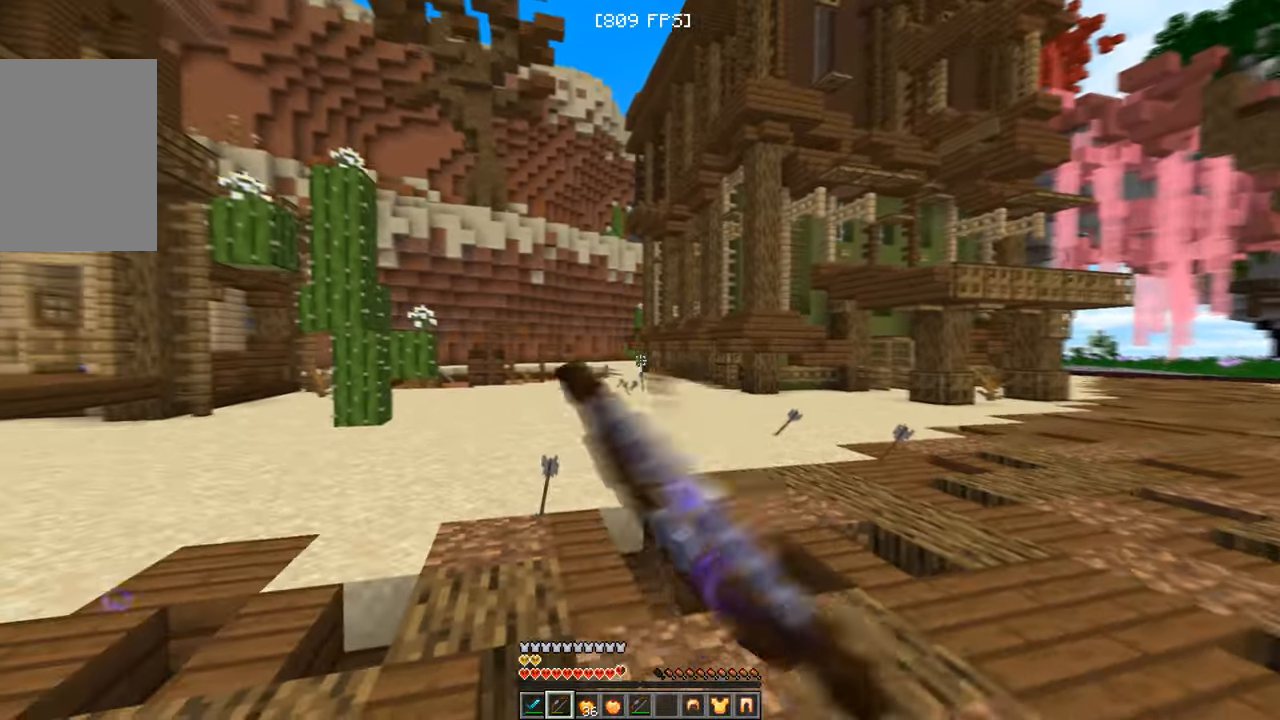
{"keys": ["w"], "mouse": ["right"], "events": [[17, "d", "up"], [283, "mouse_right", "down"]]}
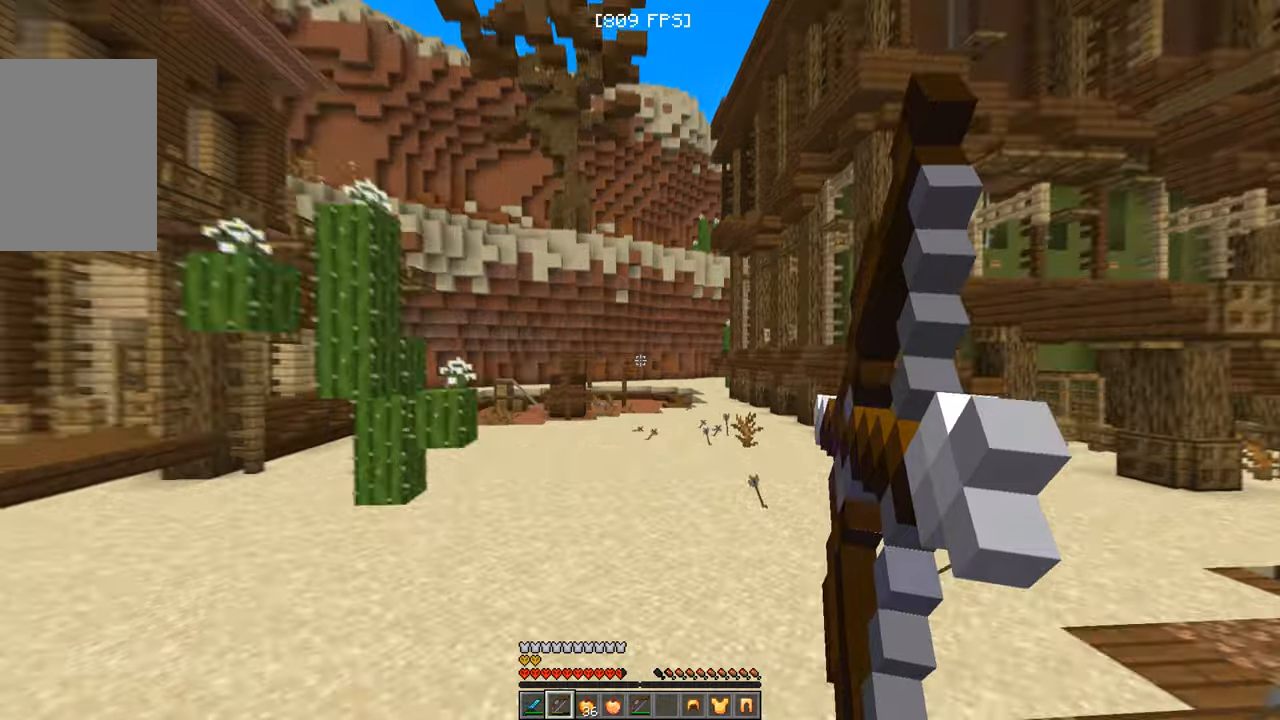
{"keys": ["w"], "mouse": [], "events": [[17, "mouse_right", "up"]]}
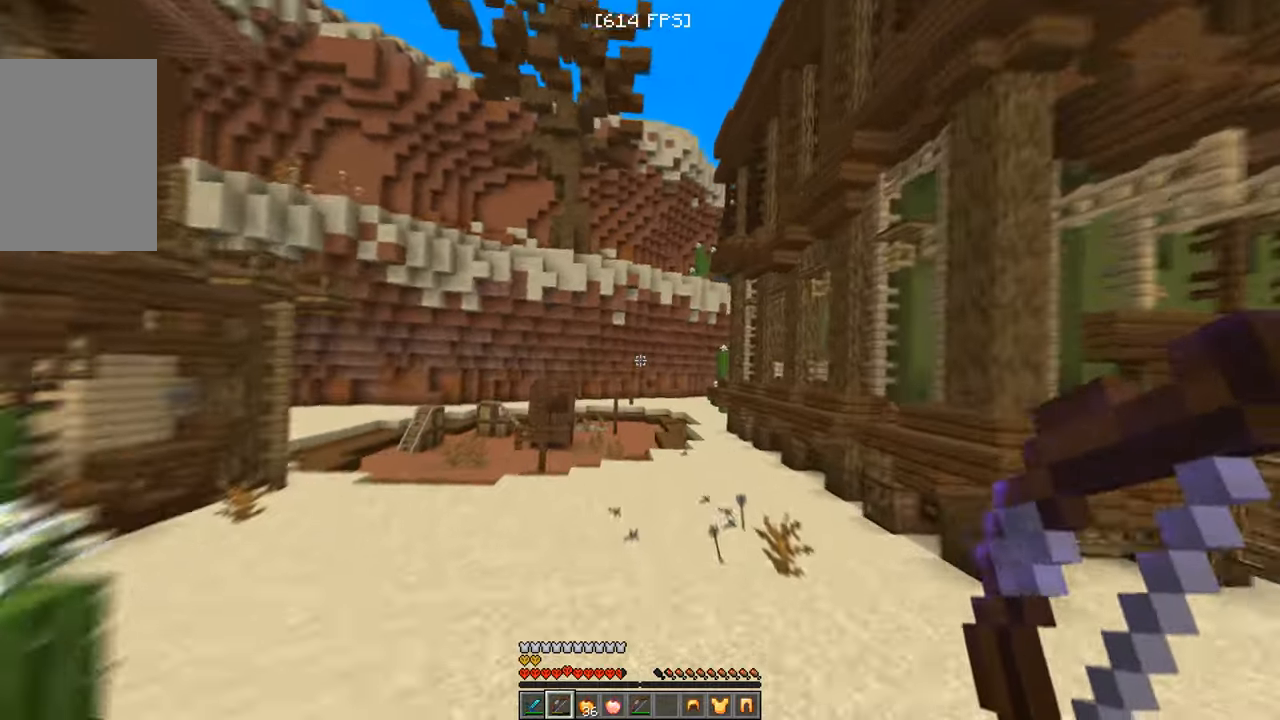
{"keys": ["s"], "mouse": [], "events": [[317, "w", "up"], [434, "s", "down"]]}
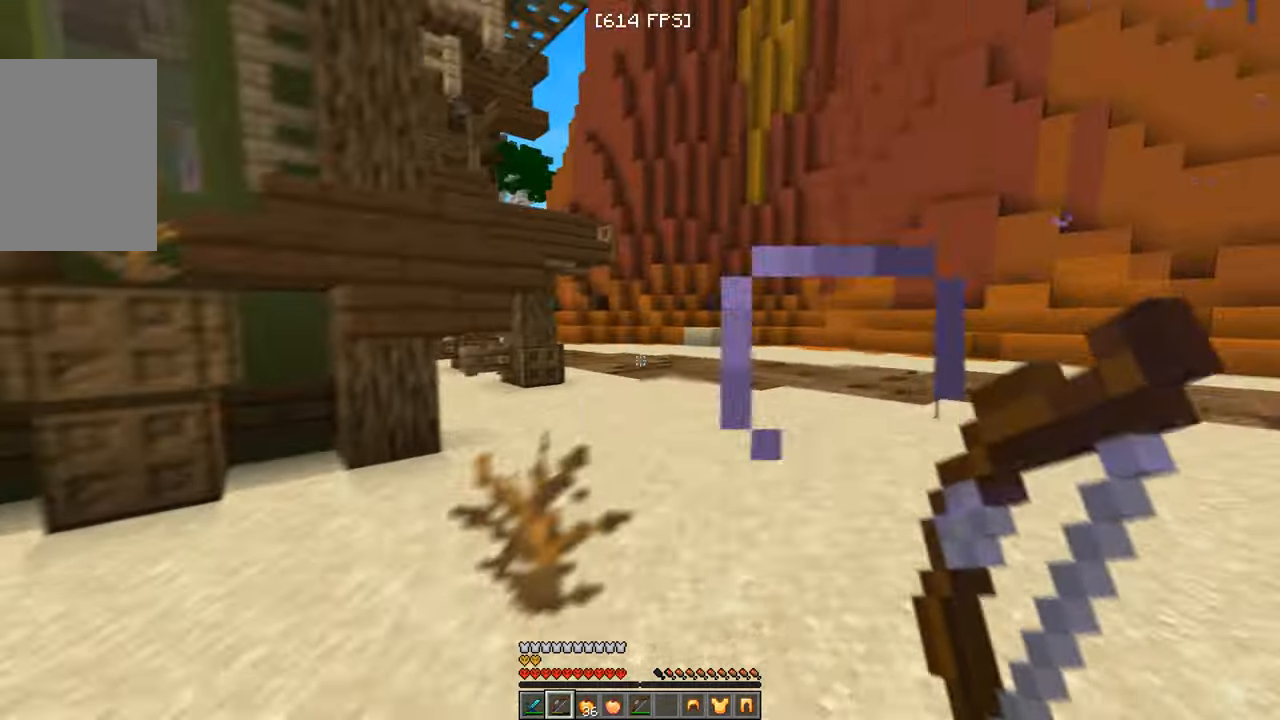
{"keys": ["w"], "mouse": [], "events": [[117, "d", "down"], [150, "s", "up"], [200, "w", "down"], [334, "d", "up"]]}
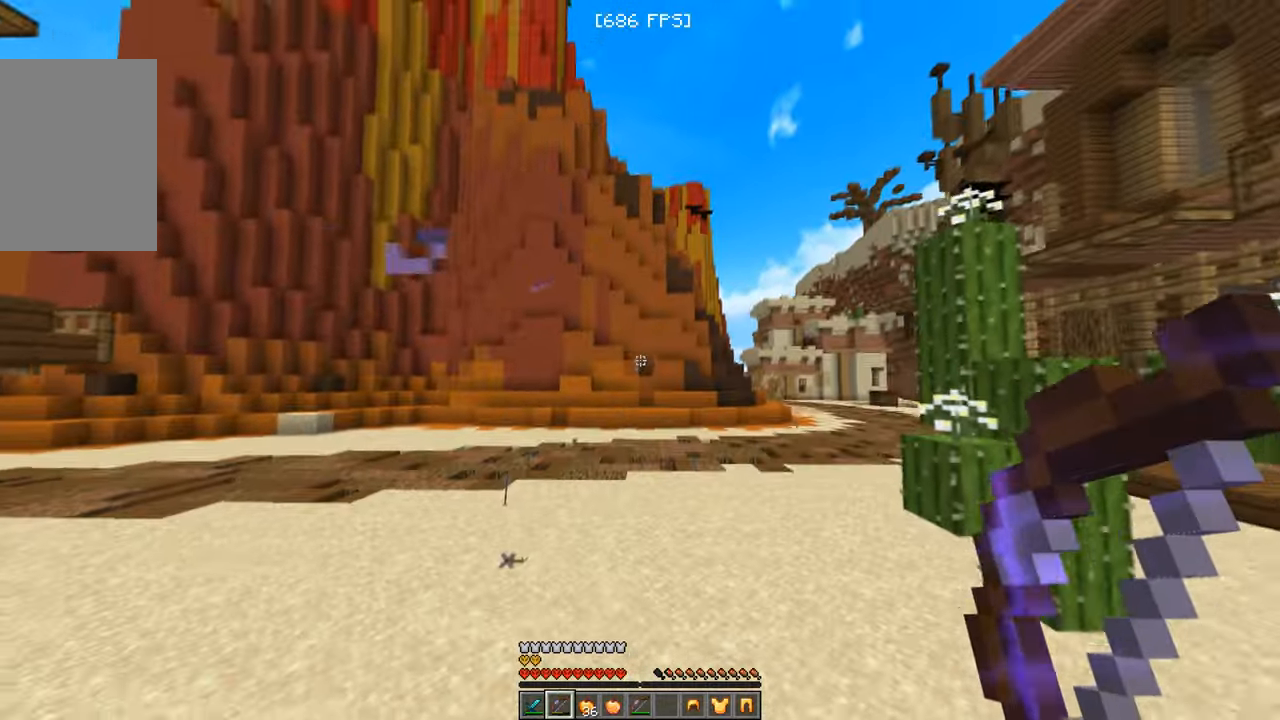
{"keys": ["w"], "mouse": [], "events": [[17, "mouse_right", "down"], [250, "mouse_right", "up"]]}
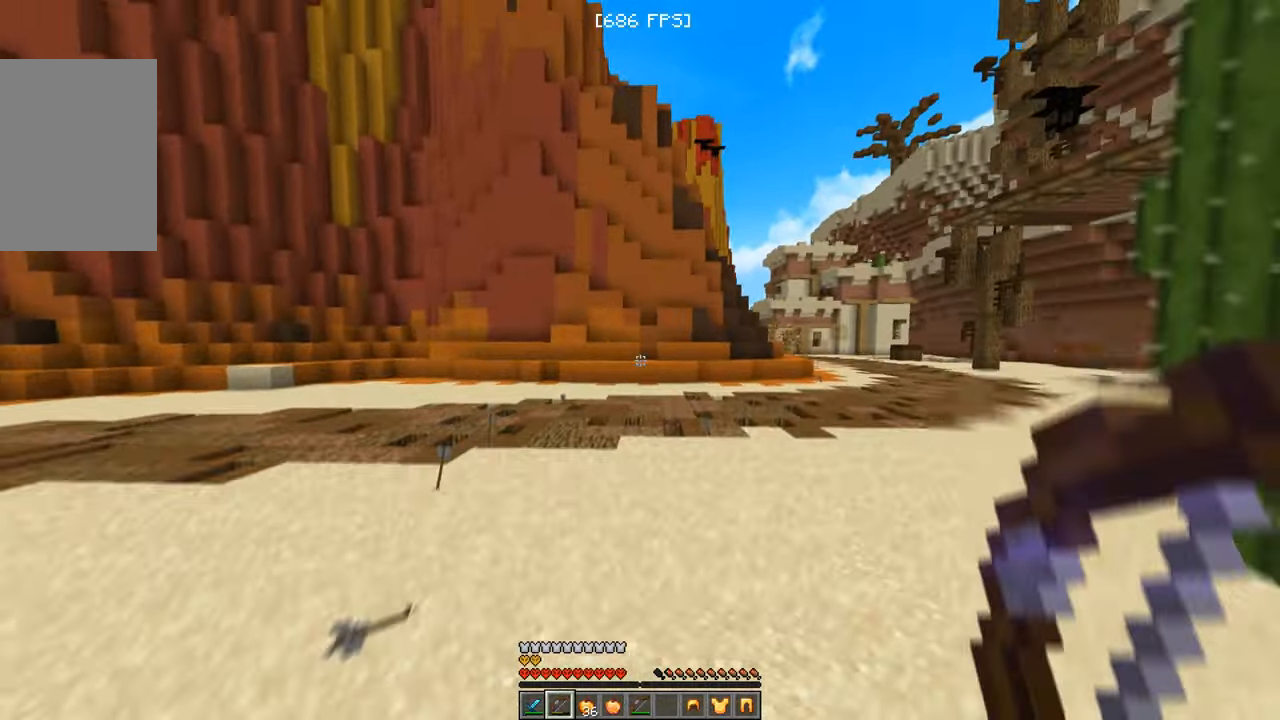
{"keys": ["w"], "mouse": [], "events": []}
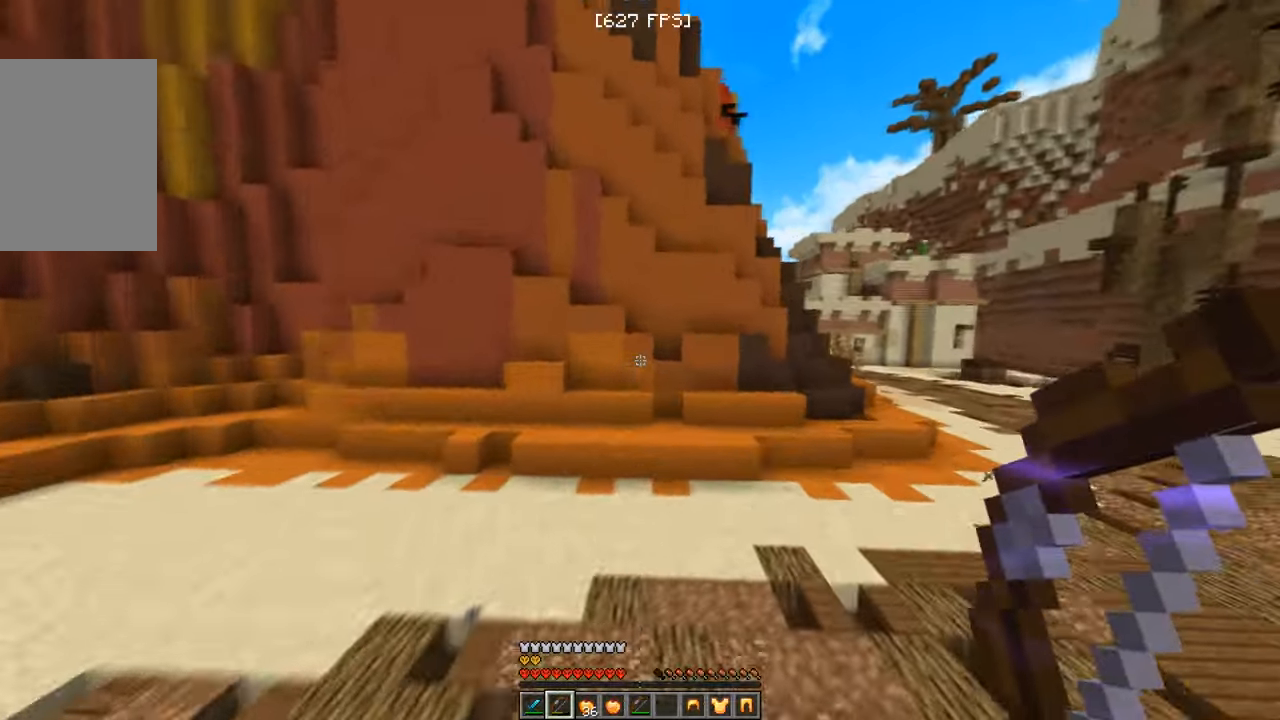
{"keys": [], "mouse": [], "events": [[67, "w", "up"]]}
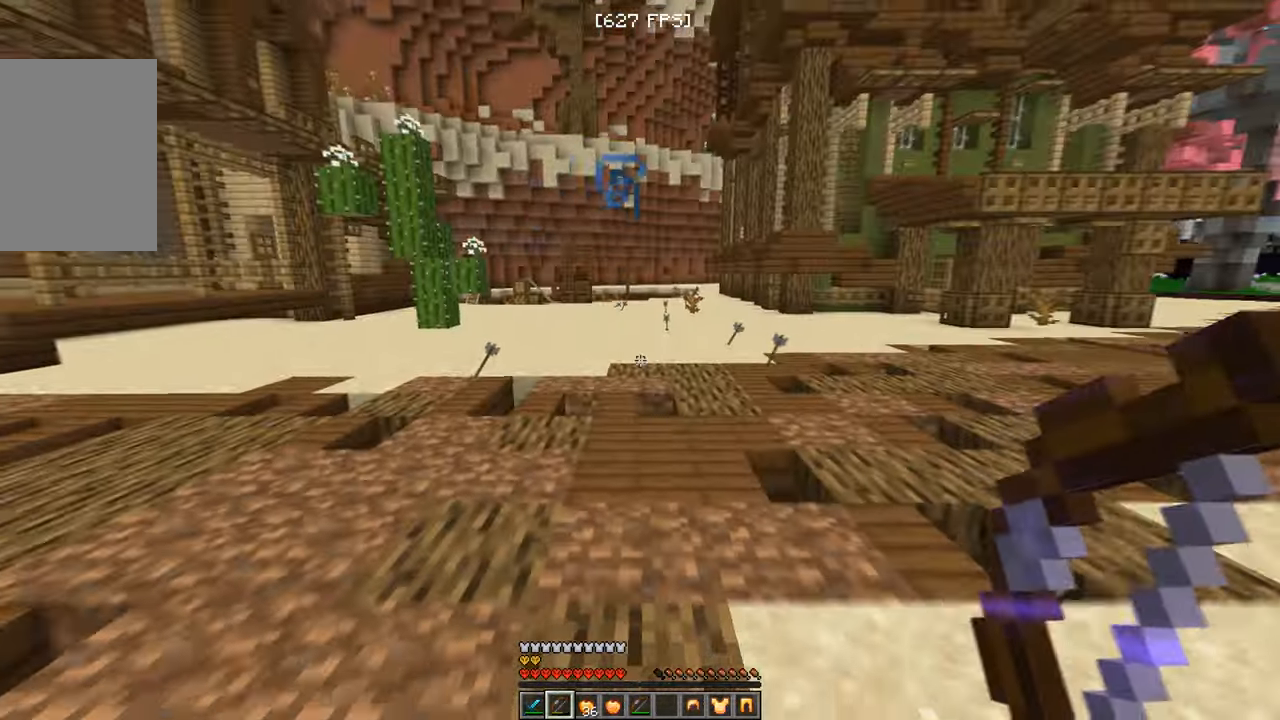
{"keys": ["w"], "mouse": ["right"], "events": [[17, "w", "down"], [400, "mouse_right", "down"]]}
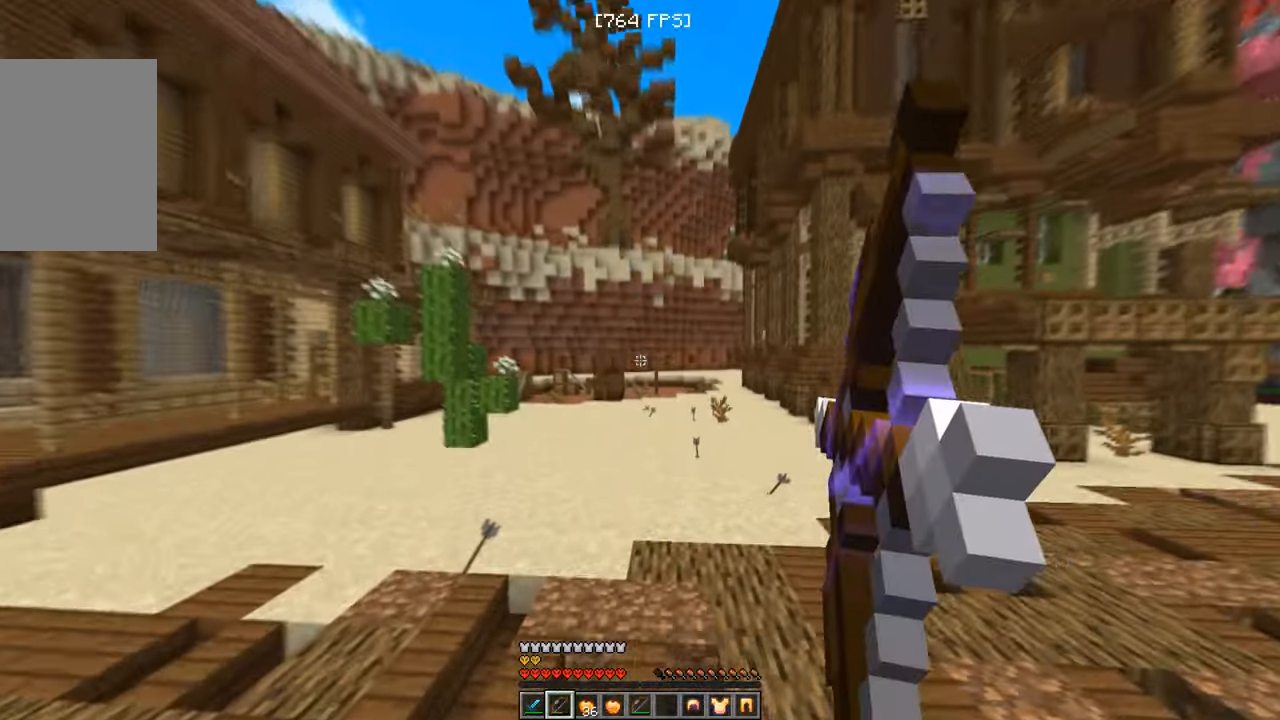
{"keys": ["w"], "mouse": [], "events": [[134, "mouse_right", "up"]]}
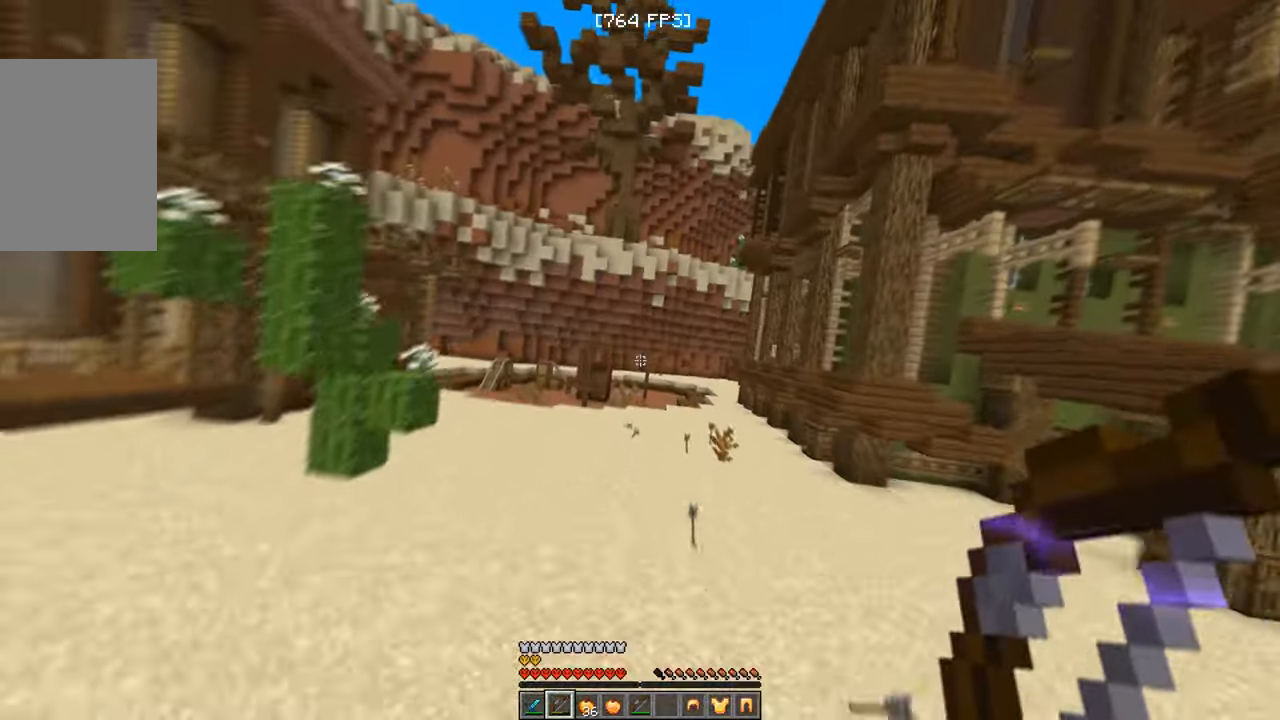
{"keys": ["d", "s"], "mouse": [], "events": [[284, "d", "down"], [384, "w", "up"], [467, "s", "down"]]}
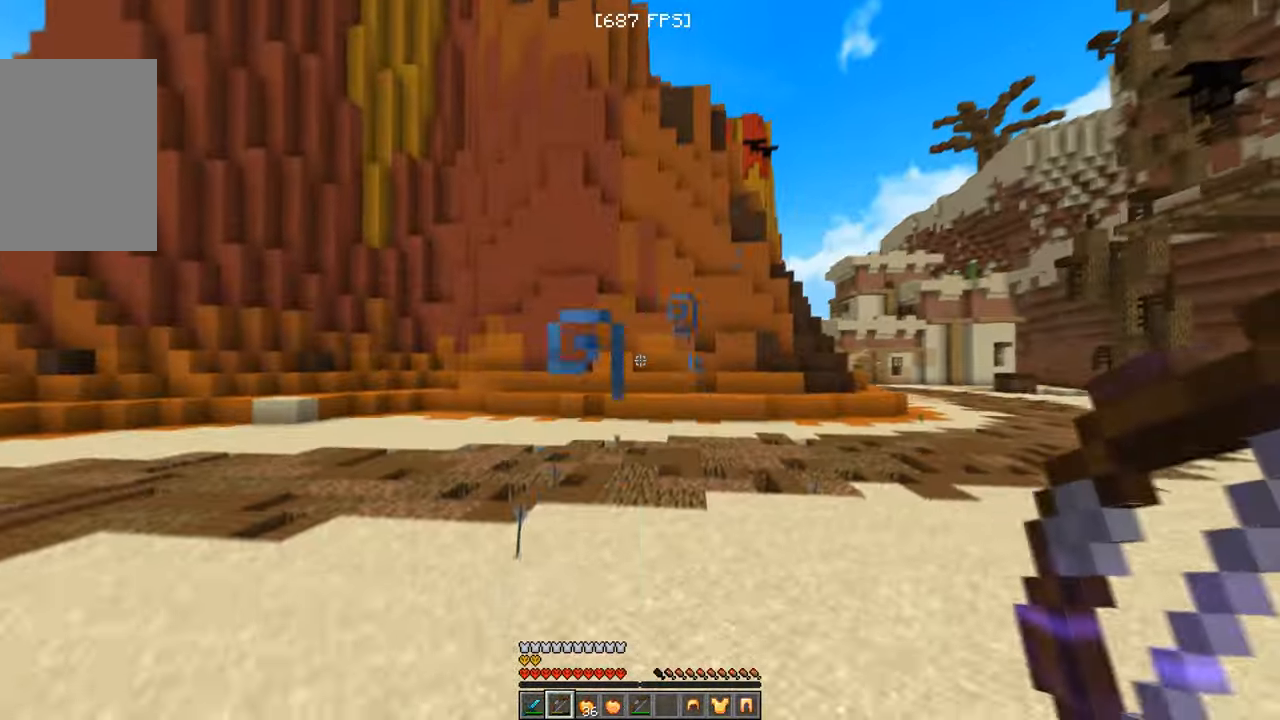
{"keys": ["w"], "mouse": ["right"], "events": [[17, "d", "up"], [167, "s", "up"], [184, "w", "down"], [433, "mouse_right", "down"]]}
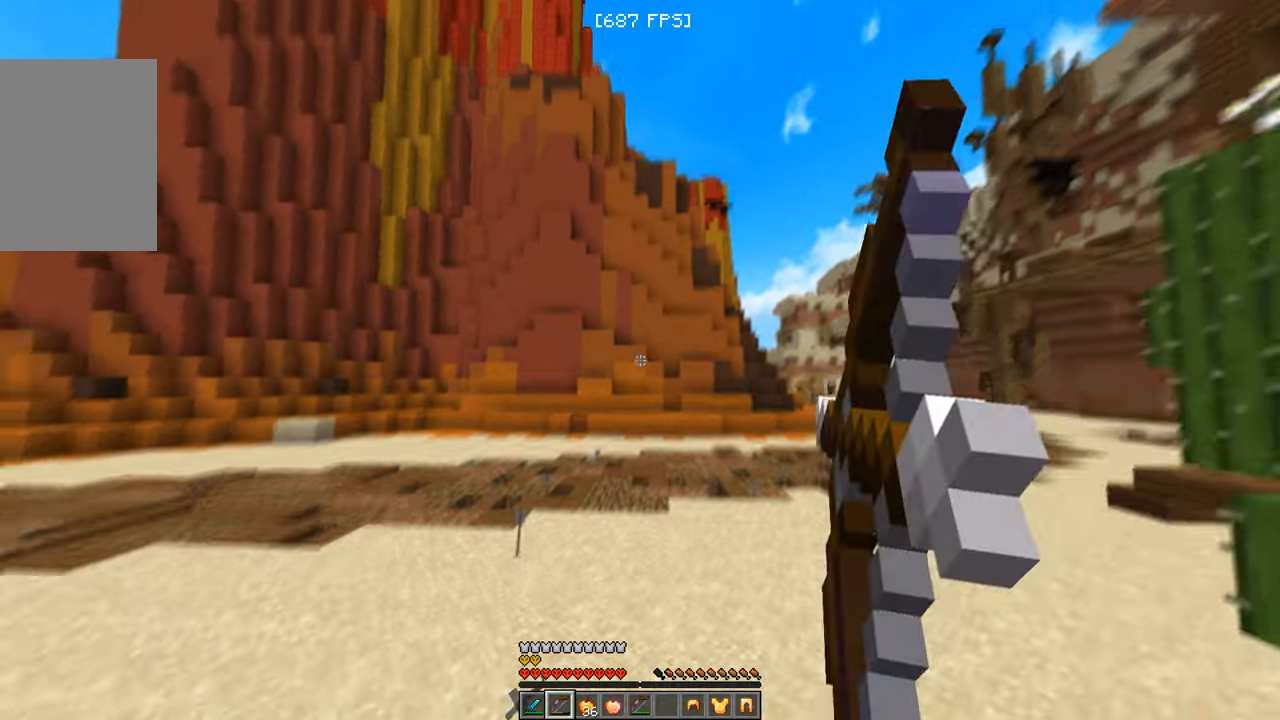
{"keys": ["w"], "mouse": [], "events": [[150, "mouse_right", "up"]]}